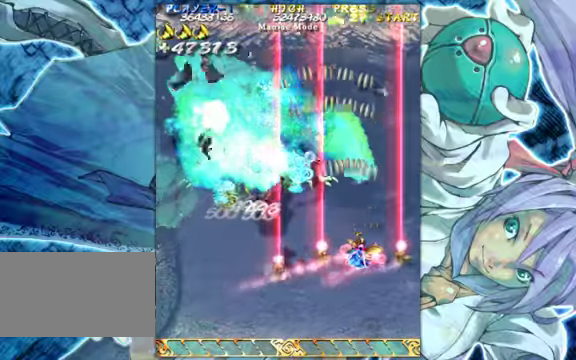
Gameplay with a controller (arcade stick); each line is a JSON object with the inputs held at the frame after it. "events" lists button and stick changes between this image and that frame as [ms after this image, input, new state], when the widget could be followed in between. Not read: L3 R3.
{"buttons": [], "left_stick": "left", "events": [[33, "left_stick", "up"], [100, "left_stick", "left"], [200, "left_stick", "down-left"], [367, "left_stick", "left"]]}
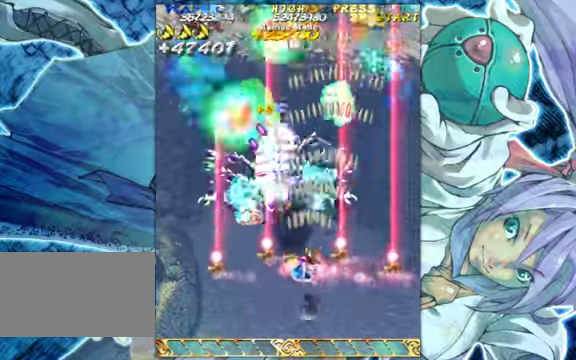
{"buttons": [], "left_stick": "center", "events": [[67, "left_stick", "center"], [267, "left_stick", "left"], [400, "left_stick", "center"]]}
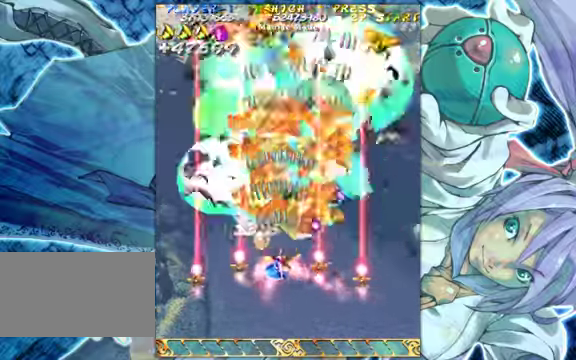
{"buttons": [], "left_stick": "center", "events": [[67, "left_stick", "left"], [233, "left_stick", "center"], [367, "left_stick", "left"], [500, "left_stick", "center"]]}
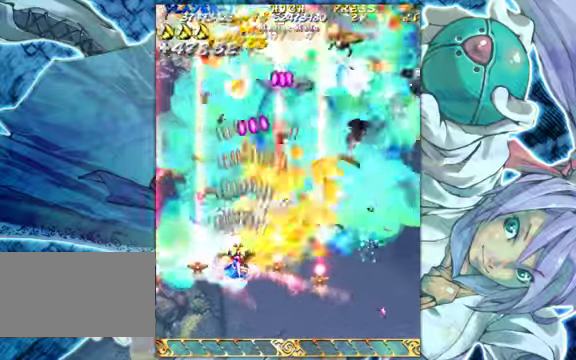
{"buttons": [], "left_stick": "center", "events": [[200, "left_stick", "down"], [267, "left_stick", "center"], [367, "left_stick", "left"], [500, "left_stick", "center"]]}
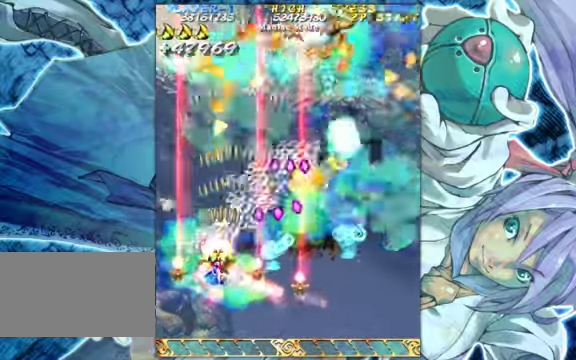
{"buttons": [], "left_stick": "right", "events": [[100, "left_stick", "up"], [367, "left_stick", "up-right"], [467, "left_stick", "right"]]}
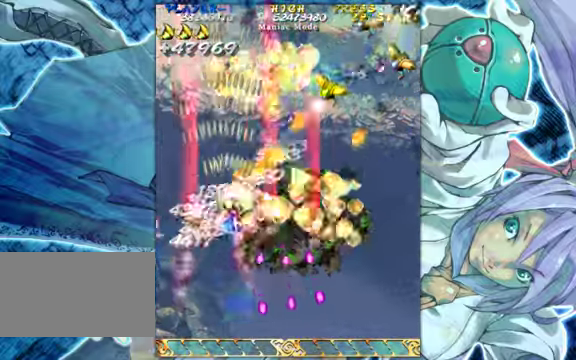
{"buttons": [], "left_stick": "center", "events": [[33, "left_stick", "down-right"], [400, "left_stick", "center"]]}
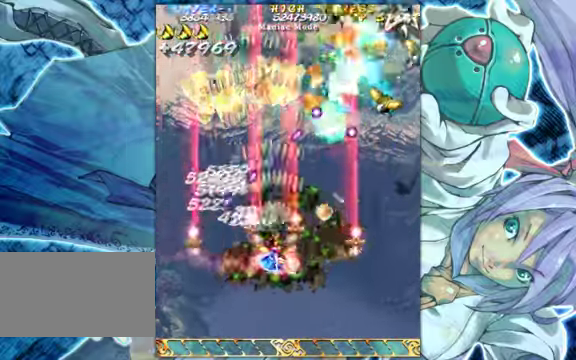
{"buttons": [], "left_stick": "center", "events": [[33, "left_stick", "right"], [167, "left_stick", "center"], [267, "left_stick", "right"], [433, "left_stick", "center"]]}
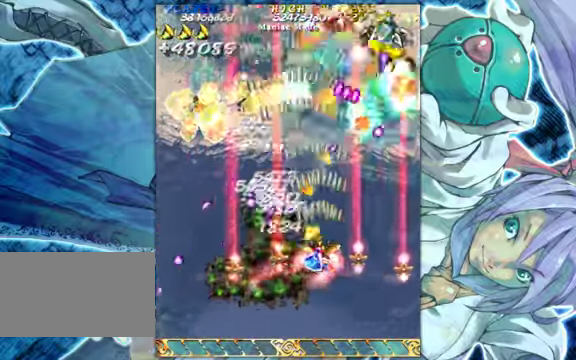
{"buttons": [], "left_stick": "right", "events": [[33, "left_stick", "right"], [167, "left_stick", "center"], [433, "left_stick", "right"]]}
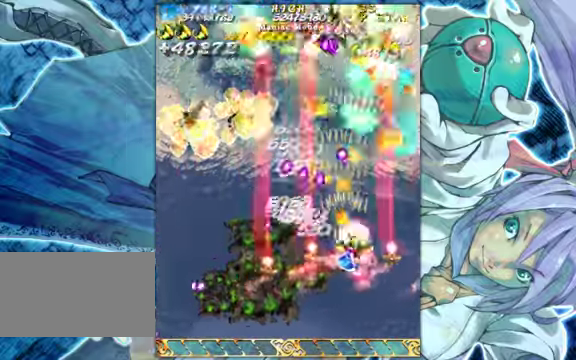
{"buttons": [], "left_stick": "up-left", "events": [[167, "left_stick", "up"], [267, "left_stick", "up-left"]]}
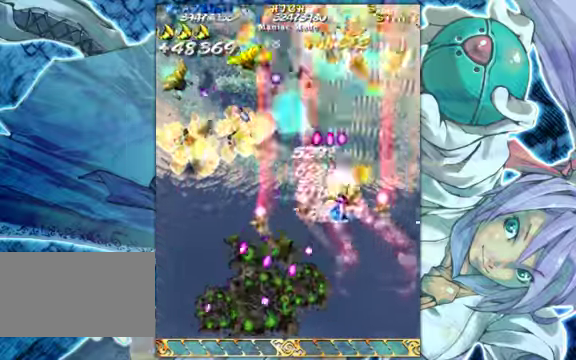
{"buttons": [], "left_stick": "down-left", "events": [[100, "left_stick", "down-left"], [333, "left_stick", "left"], [500, "left_stick", "down-left"]]}
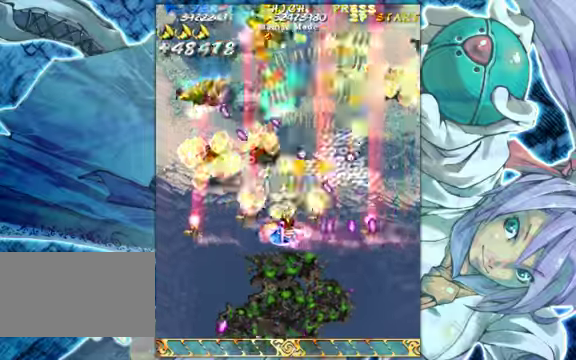
{"buttons": [], "left_stick": "left", "events": [[133, "left_stick", "center"], [266, "left_stick", "left"], [366, "left_stick", "center"], [466, "left_stick", "left"]]}
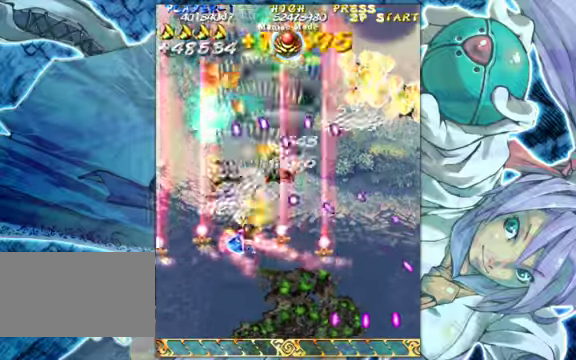
{"buttons": [], "left_stick": "left", "events": [[100, "left_stick", "center"], [466, "left_stick", "left"]]}
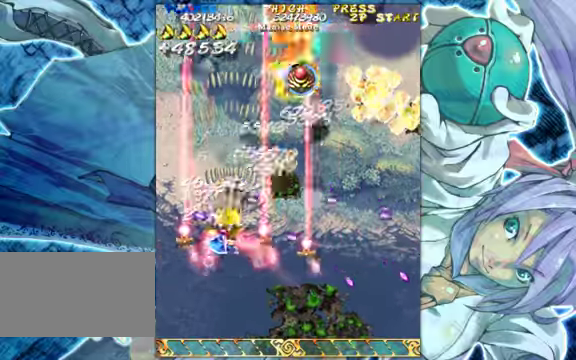
{"buttons": [], "left_stick": "up-right", "events": [[133, "left_stick", "up"], [200, "left_stick", "up-right"], [300, "left_stick", "right"], [466, "left_stick", "up-right"]]}
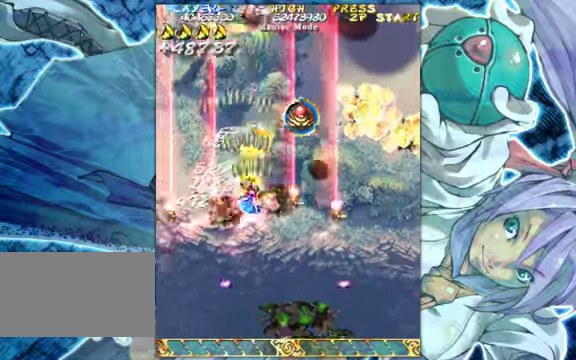
{"buttons": [], "left_stick": "down-right", "events": [[166, "left_stick", "up"], [366, "left_stick", "down-right"]]}
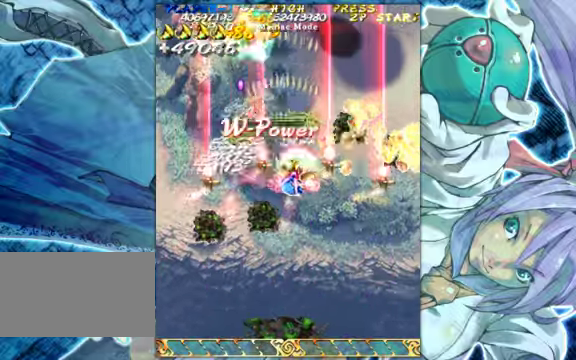
{"buttons": [], "left_stick": "down", "events": [[66, "left_stick", "right"], [233, "left_stick", "down-right"], [366, "left_stick", "center"], [500, "left_stick", "down"]]}
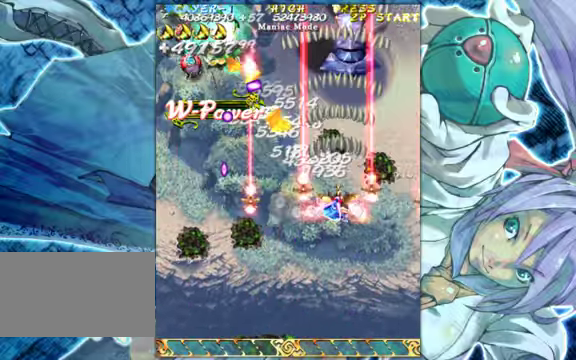
{"buttons": [], "left_stick": "down-left", "events": [[33, "left_stick", "down-left"], [166, "left_stick", "down"], [266, "left_stick", "down-left"]]}
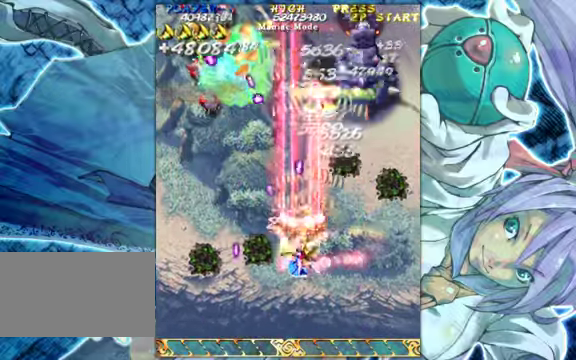
{"buttons": [], "left_stick": "left", "events": [[233, "left_stick", "center"], [400, "left_stick", "down-left"], [500, "left_stick", "left"]]}
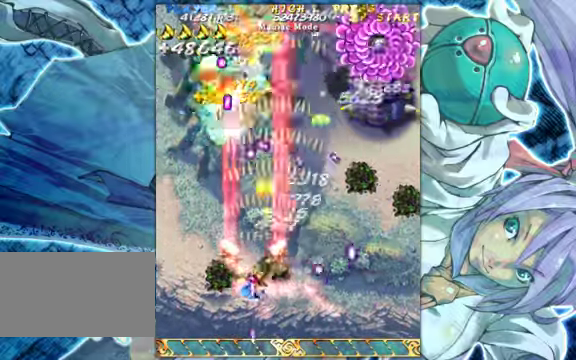
{"buttons": [], "left_stick": "right", "events": [[100, "left_stick", "center"], [233, "left_stick", "left"], [400, "left_stick", "center"], [500, "left_stick", "right"]]}
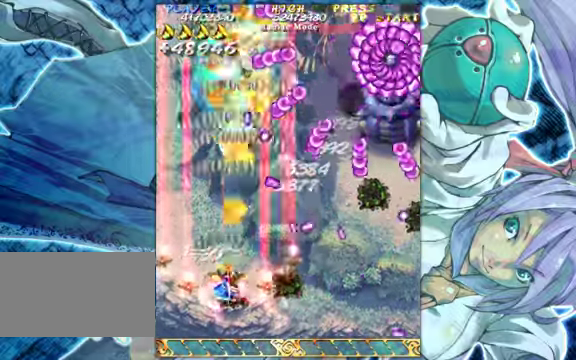
{"buttons": [], "left_stick": "center", "events": [[100, "left_stick", "center"], [233, "left_stick", "left"], [366, "left_stick", "right"], [500, "left_stick", "center"]]}
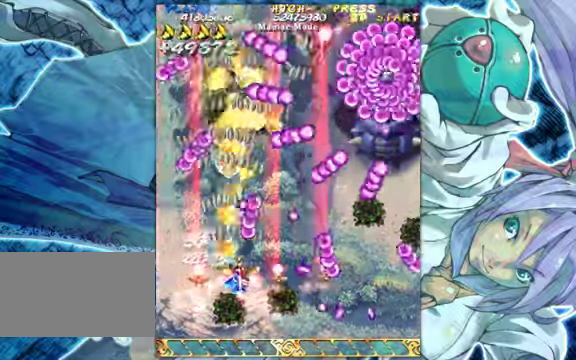
{"buttons": [], "left_stick": "up-left", "events": [[100, "left_stick", "down-right"], [200, "left_stick", "center"], [366, "left_stick", "up"], [500, "left_stick", "up-left"]]}
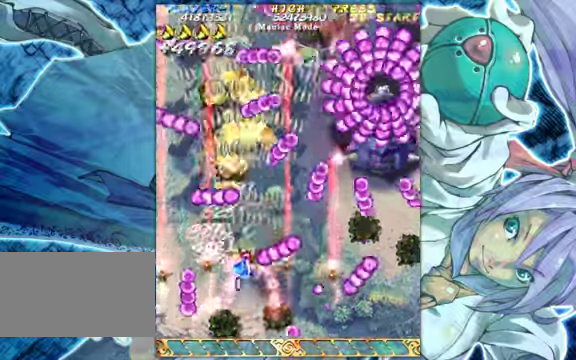
{"buttons": [], "left_stick": "up-right", "events": [[100, "left_stick", "up-right"], [167, "left_stick", "down-right"], [334, "left_stick", "left"], [500, "left_stick", "up-right"]]}
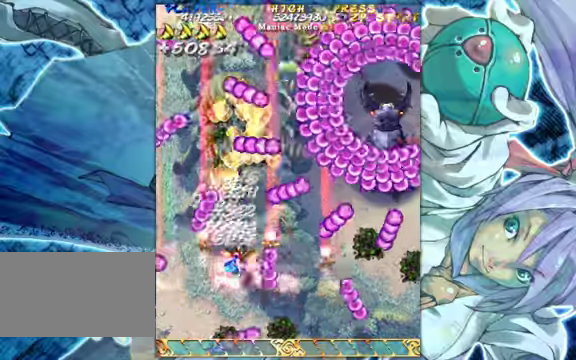
{"buttons": [], "left_stick": "down", "events": [[34, "left_stick", "right"], [234, "left_stick", "down-right"], [334, "left_stick", "down"]]}
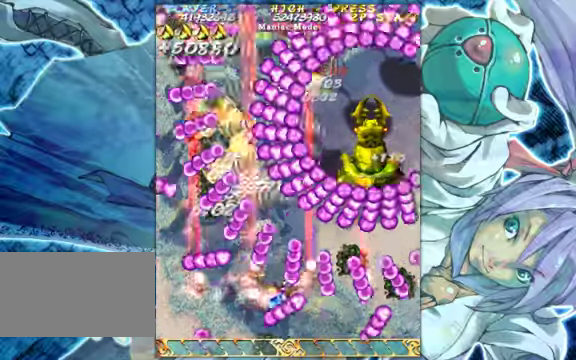
{"buttons": [], "left_stick": "down-right", "events": [[34, "left_stick", "up-left"], [300, "left_stick", "right"], [400, "left_stick", "down-right"]]}
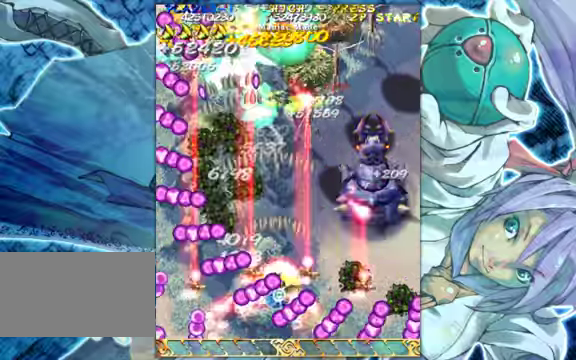
{"buttons": [], "left_stick": "right", "events": [[67, "left_stick", "right"], [200, "left_stick", "down-right"], [400, "left_stick", "right"]]}
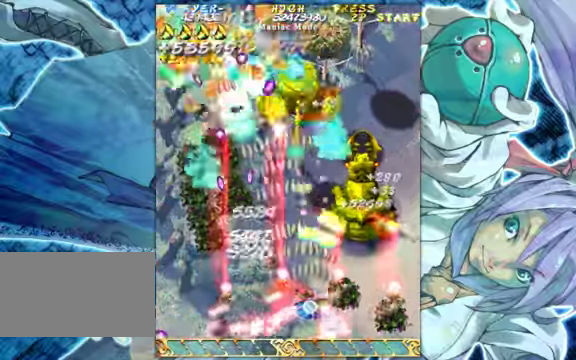
{"buttons": [], "left_stick": "right", "events": [[367, "left_stick", "center"], [500, "left_stick", "right"]]}
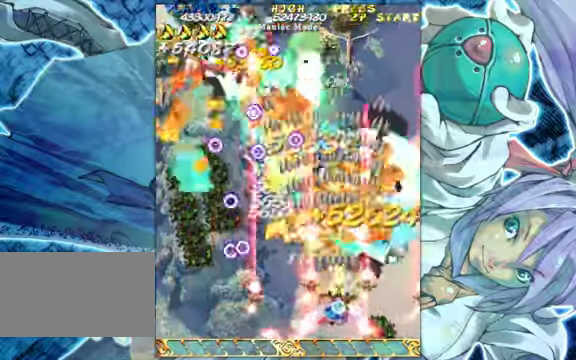
{"buttons": [], "left_stick": "left", "events": [[67, "left_stick", "up-right"], [234, "left_stick", "up-left"], [400, "left_stick", "left"]]}
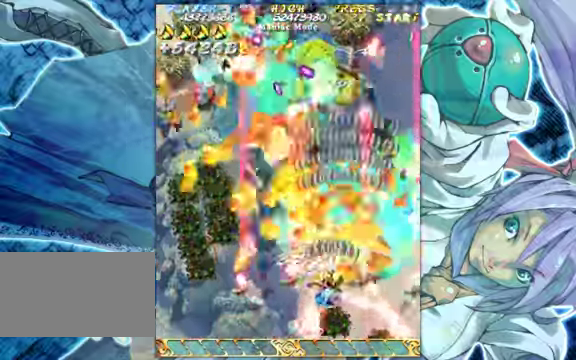
{"buttons": [], "left_stick": "center", "events": [[134, "left_stick", "up-left"], [267, "left_stick", "left"], [500, "left_stick", "center"]]}
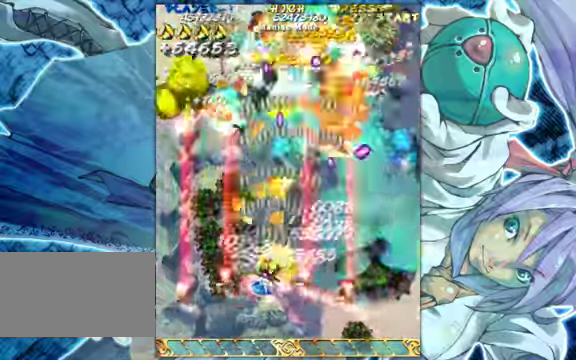
{"buttons": [], "left_stick": "center", "events": [[134, "left_stick", "left"], [267, "left_stick", "up-left"], [500, "left_stick", "center"]]}
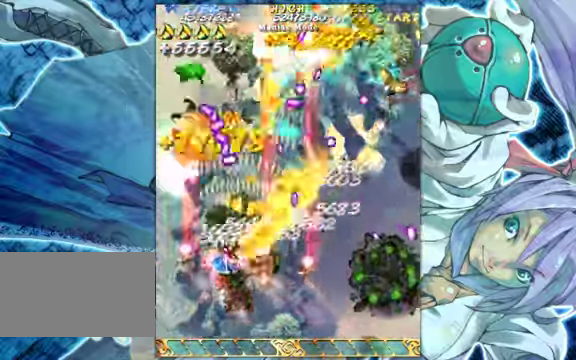
{"buttons": [], "left_stick": "up-left", "events": [[134, "left_stick", "left"], [300, "left_stick", "center"], [467, "left_stick", "up-left"]]}
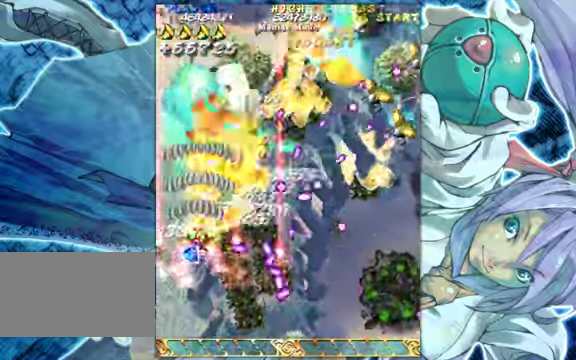
{"buttons": [], "left_stick": "up", "events": [[100, "left_stick", "center"], [267, "left_stick", "up-left"], [367, "left_stick", "center"], [467, "left_stick", "up"]]}